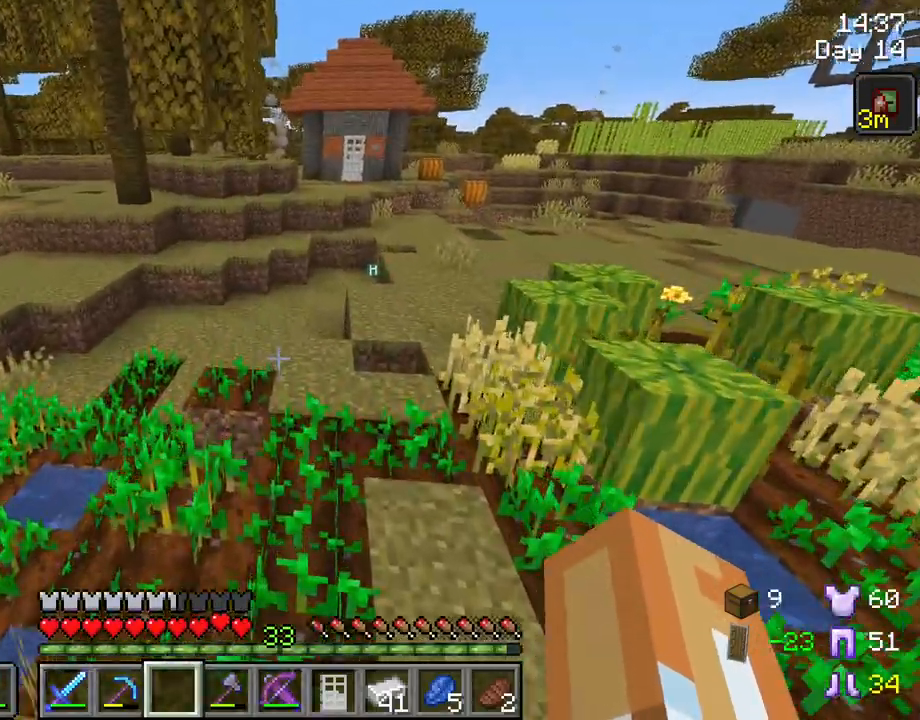
Gameplay with keyboard and mouse; each line is a JSON object with the keys and mouse buttons held at the frame after it. "events" lists presses ("down") and releases ("up") of "1", "2", "3", "4", "5", "a", "alt", "c", "caps_lock", "ctrl", "d", "e", "f", "g", "q", "r", "s", "shift", "space", "t", "tab", "v", "w", "x", "z", "mouse_left", "mouse_wheel" and "mouse_right" between this image and that frame as [ms after this image, input, new state], when the widget could be followed in between. "mouse_left", "mouse_wheel", "mouse_right" = the "left", "wheel", "right" buttons of the "mouse" list. No other keys are recorded. Fast repeated clicks can show as one long hold. "wheel" means that the mouse wheel is clicked or scrolled. "mouse_move" is the direction in which the mouse moves at that frame (one of eight, or "still"), when it could be read.
{"keys": ["space", "w"], "mouse": [], "mouse_move": "still", "events": []}
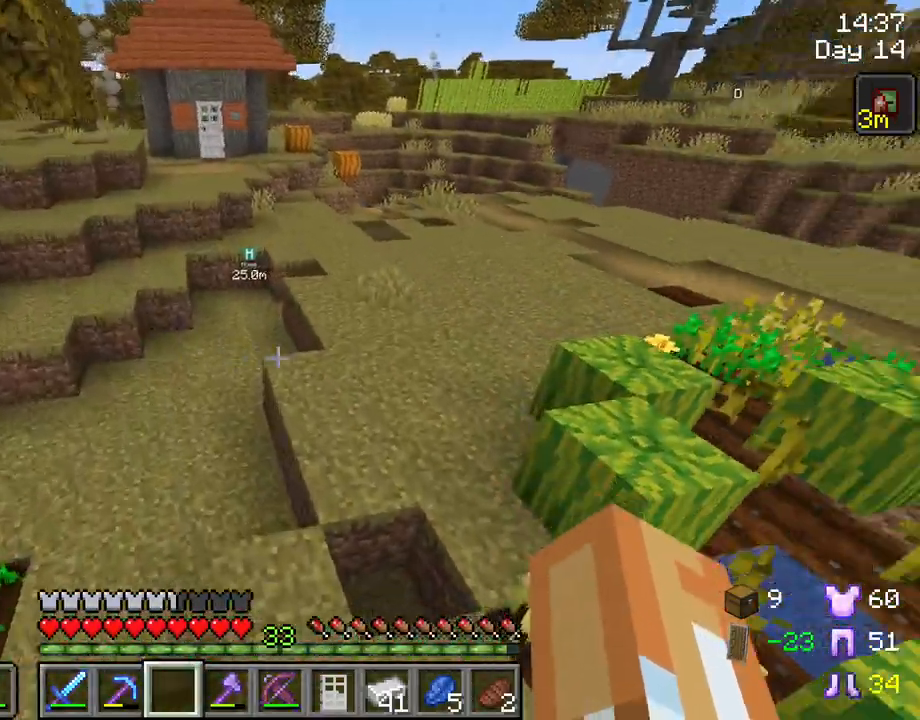
{"keys": ["space", "w"], "mouse": [], "mouse_move": "right", "events": []}
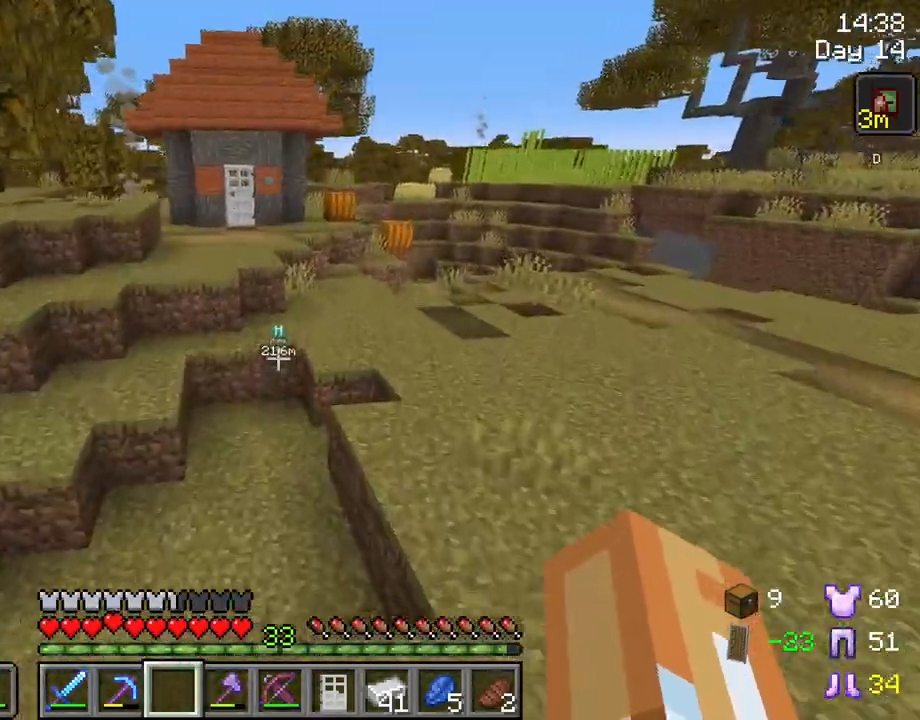
{"keys": ["space", "w"], "mouse": [], "mouse_move": "still", "events": []}
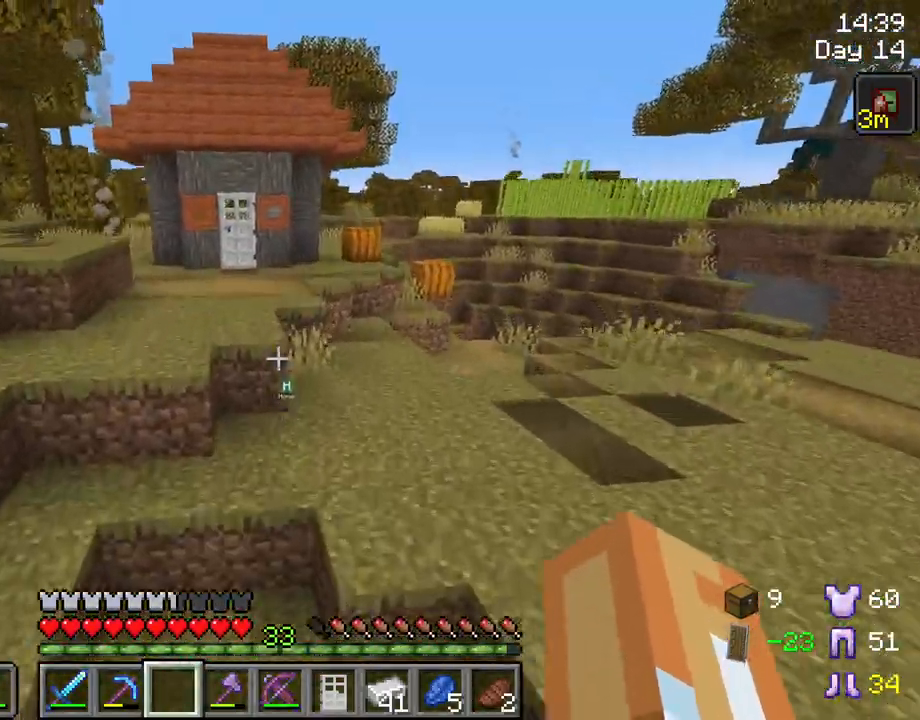
{"keys": ["w"], "mouse": [], "mouse_move": "still", "events": [[317, "space", "up"]]}
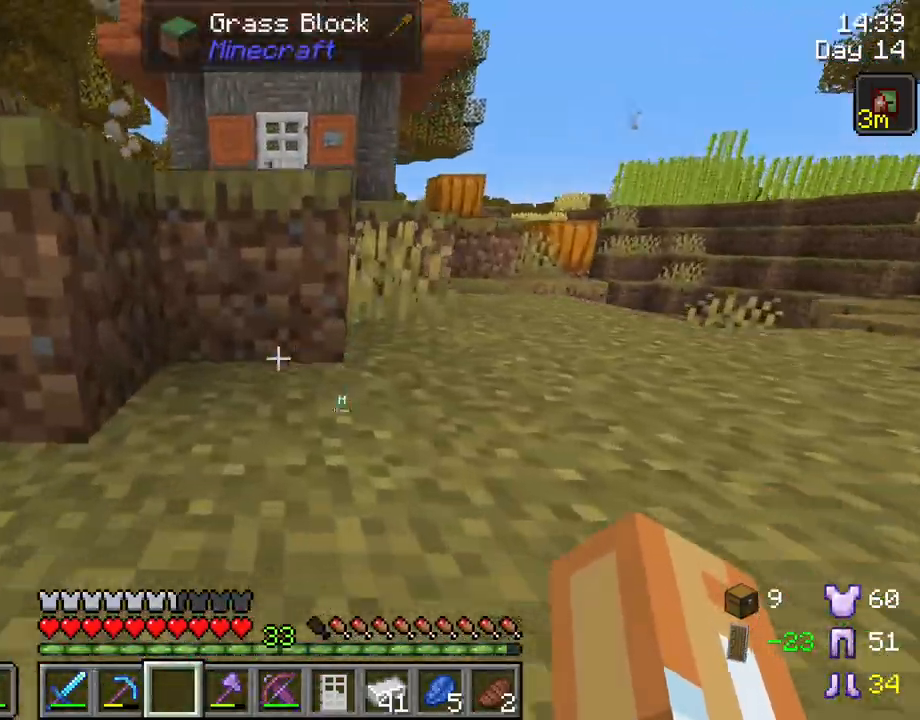
{"keys": ["w"], "mouse": [], "mouse_move": "still", "events": [[100, "space", "down"], [300, "space", "up"]]}
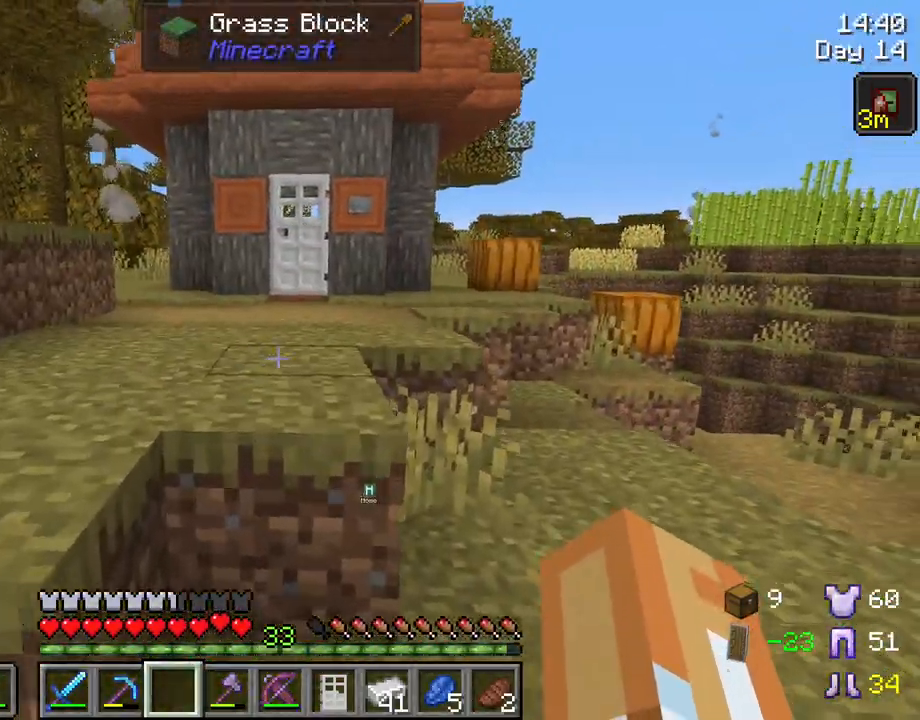
{"keys": ["ctrl", "space", "w"], "mouse": [], "mouse_move": "still", "events": [[17, "ctrl", "down"], [67, "space", "down"]]}
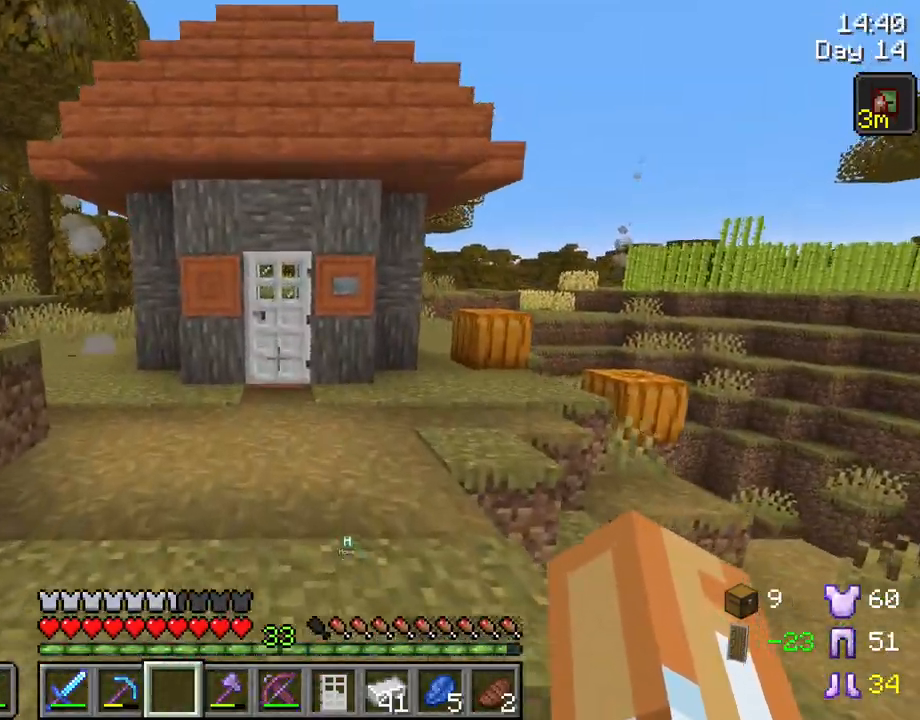
{"keys": ["w"], "mouse": [], "mouse_move": "still", "events": [[367, "ctrl", "up"], [367, "space", "up"]]}
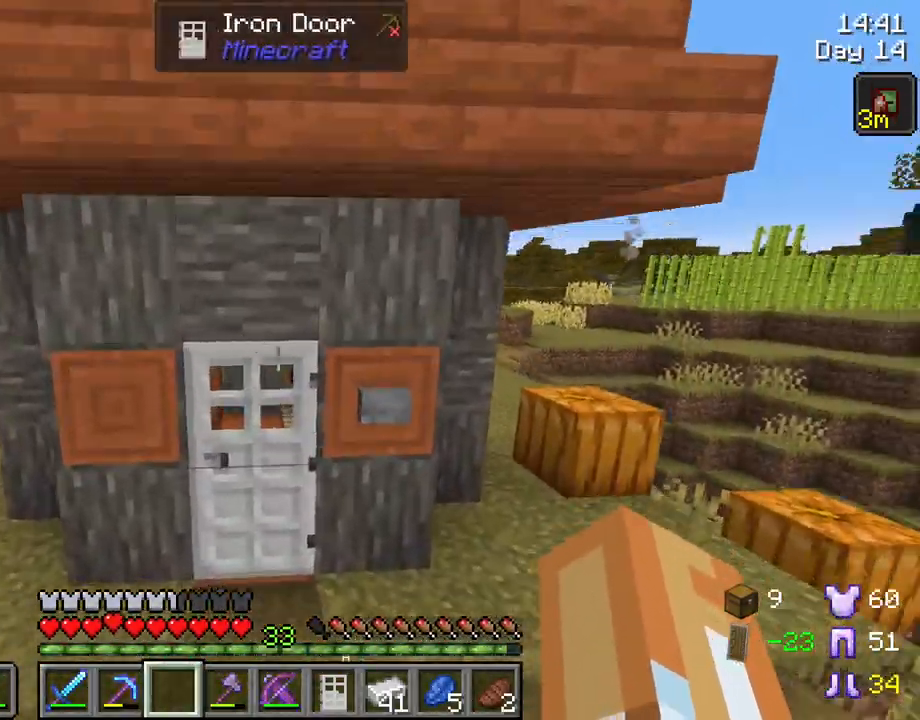
{"keys": ["a", "w"], "mouse": [], "mouse_move": "still", "events": [[200, "mouse_right", "down"], [233, "a", "down"], [333, "mouse_right", "up"]]}
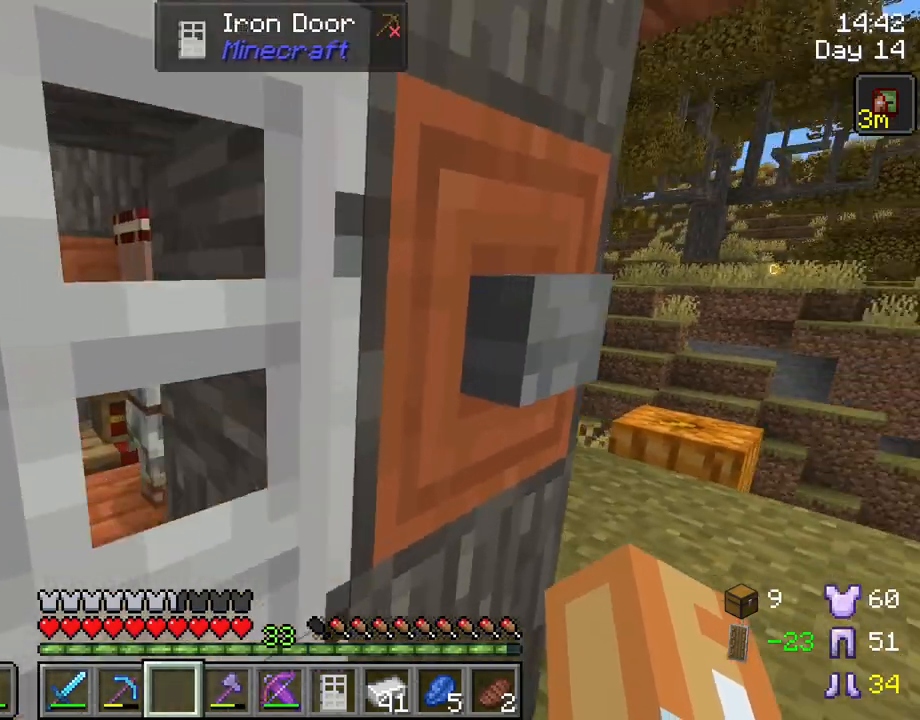
{"keys": [], "mouse": [], "mouse_move": "still", "events": [[33, "a", "up"], [167, "w", "up"], [217, "mouse_right", "down"], [350, "mouse_right", "up"]]}
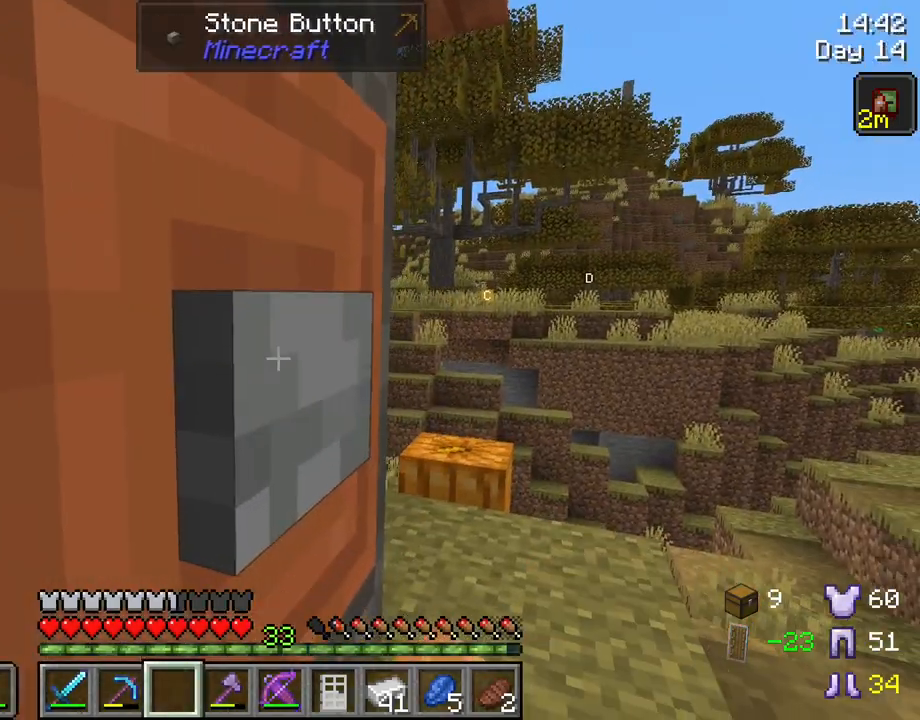
{"keys": ["w"], "mouse": [], "mouse_move": "still", "events": [[33, "a", "down"], [233, "w", "down"], [417, "a", "up"]]}
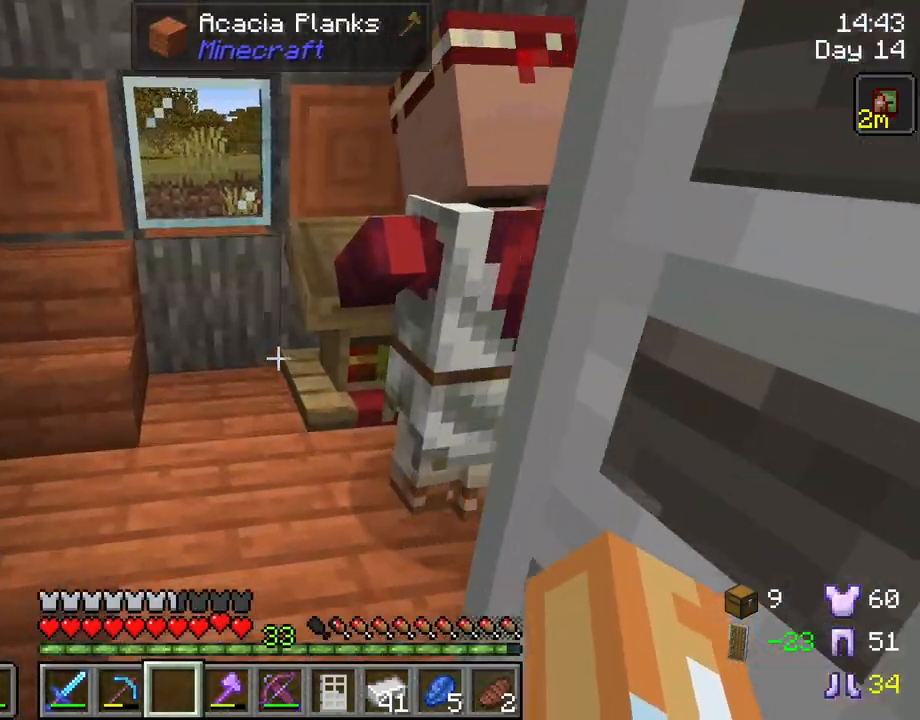
{"keys": ["a"], "mouse": [], "mouse_move": "still", "events": [[200, "w", "up"], [333, "a", "down"]]}
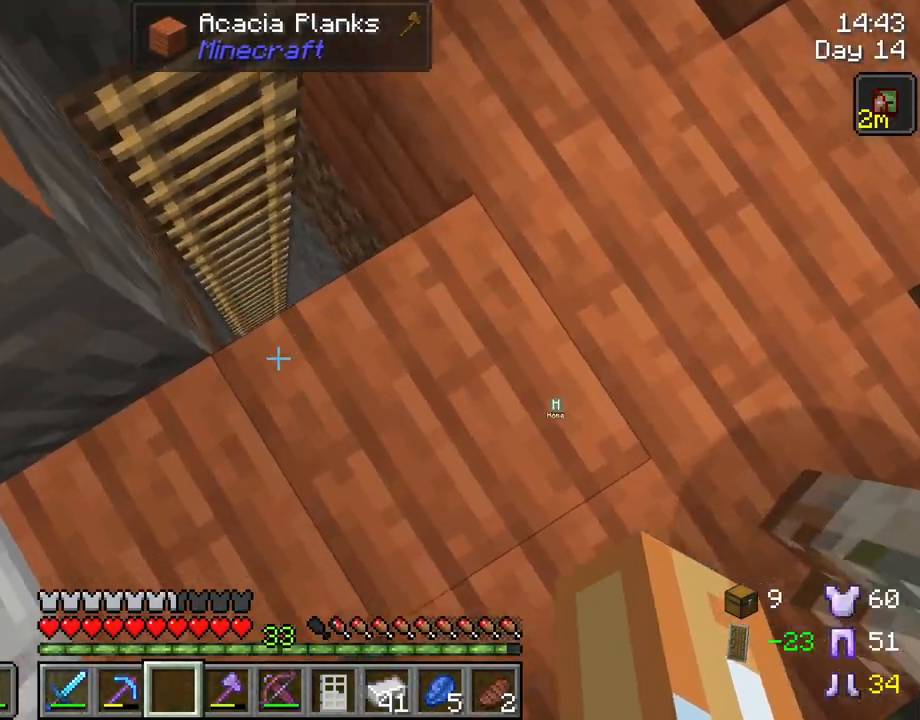
{"keys": [], "mouse": [], "mouse_move": "still", "events": [[33, "a", "up"], [350, "w", "down"], [400, "w", "up"]]}
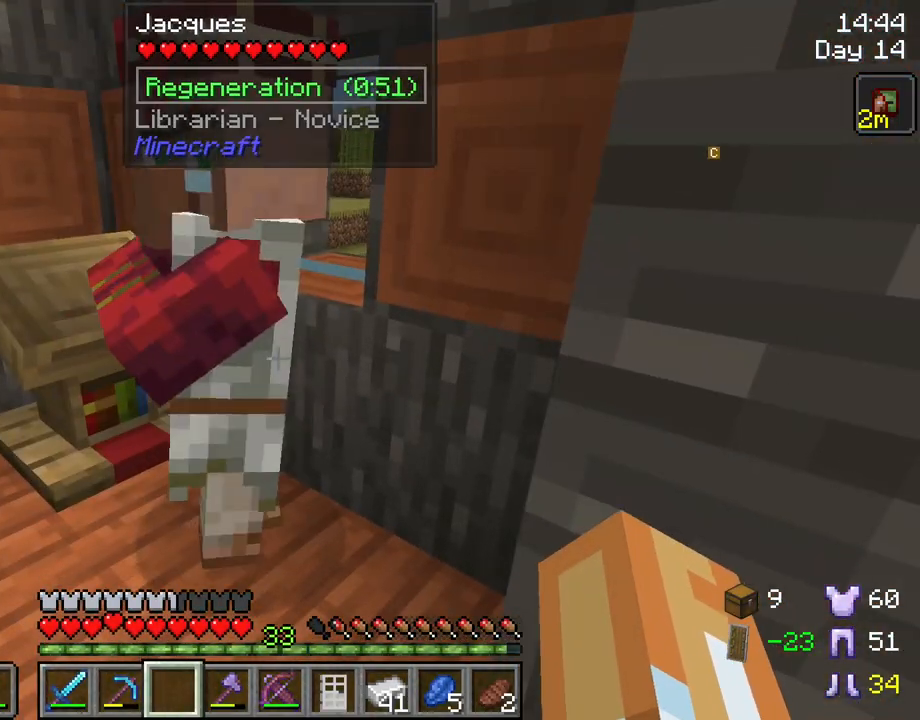
{"keys": [], "mouse": [], "mouse_move": "still", "events": [[83, "a", "down"], [417, "a", "up"]]}
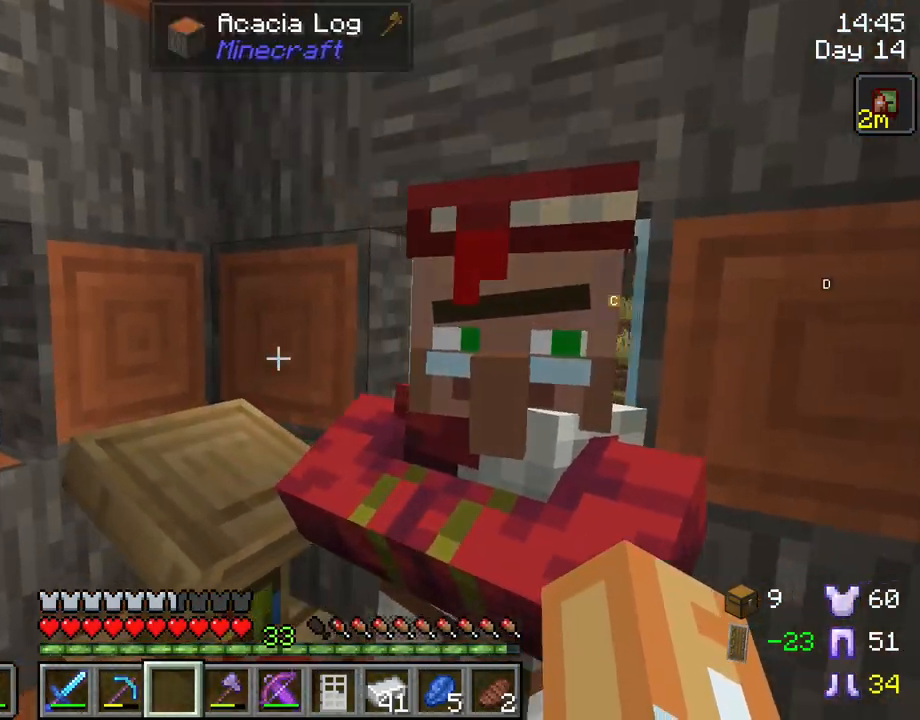
{"keys": [], "mouse": [], "mouse_move": "still", "events": [[200, "mouse_right", "down"], [300, "mouse_right", "up"]]}
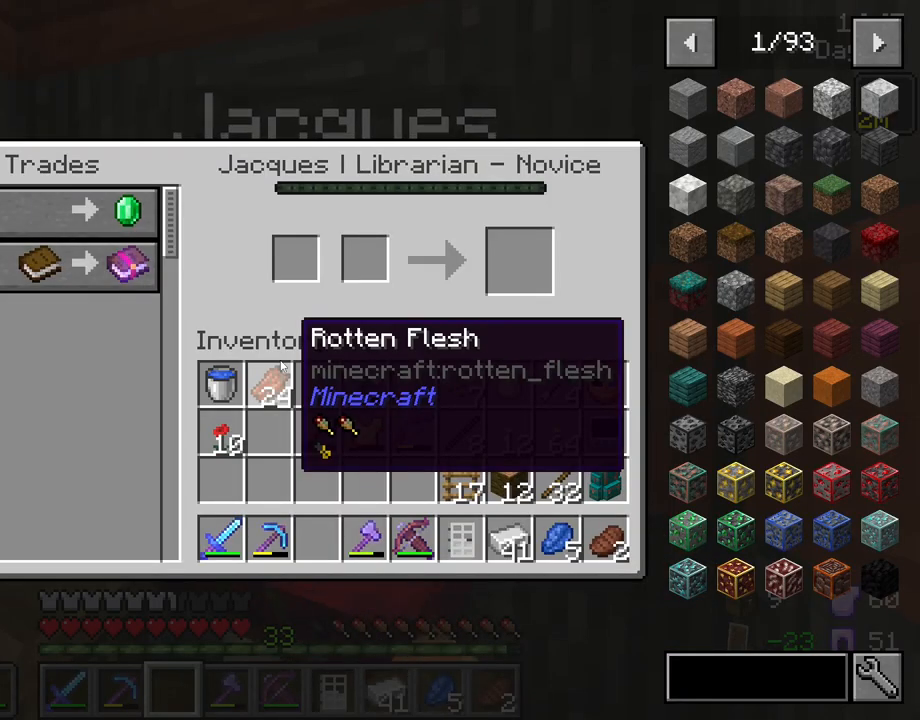
{"keys": [], "mouse": [], "mouse_move": "still", "events": []}
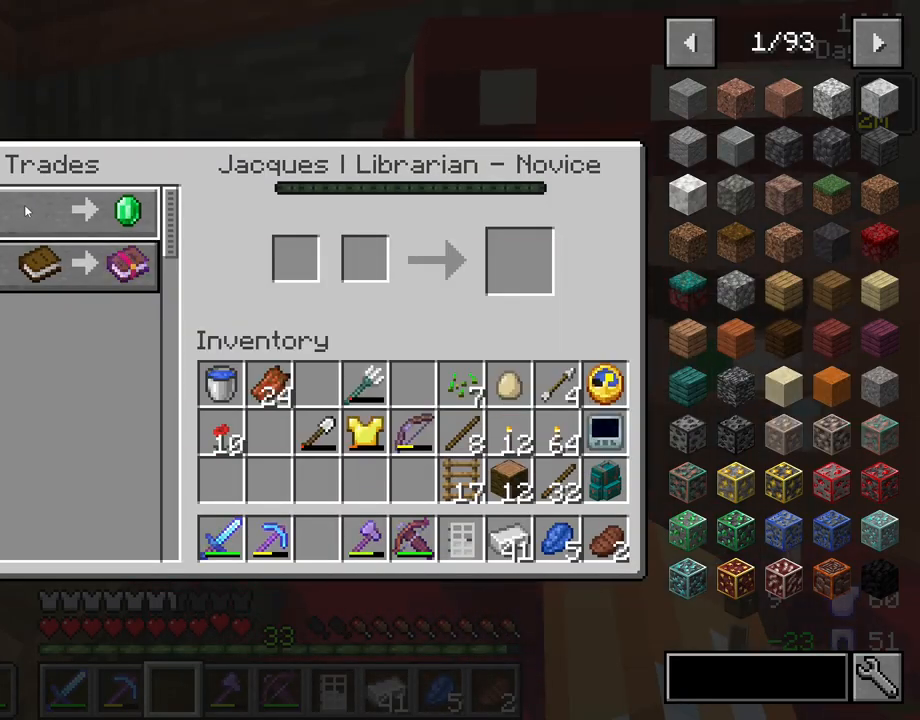
{"keys": [], "mouse": [], "mouse_move": "right", "events": []}
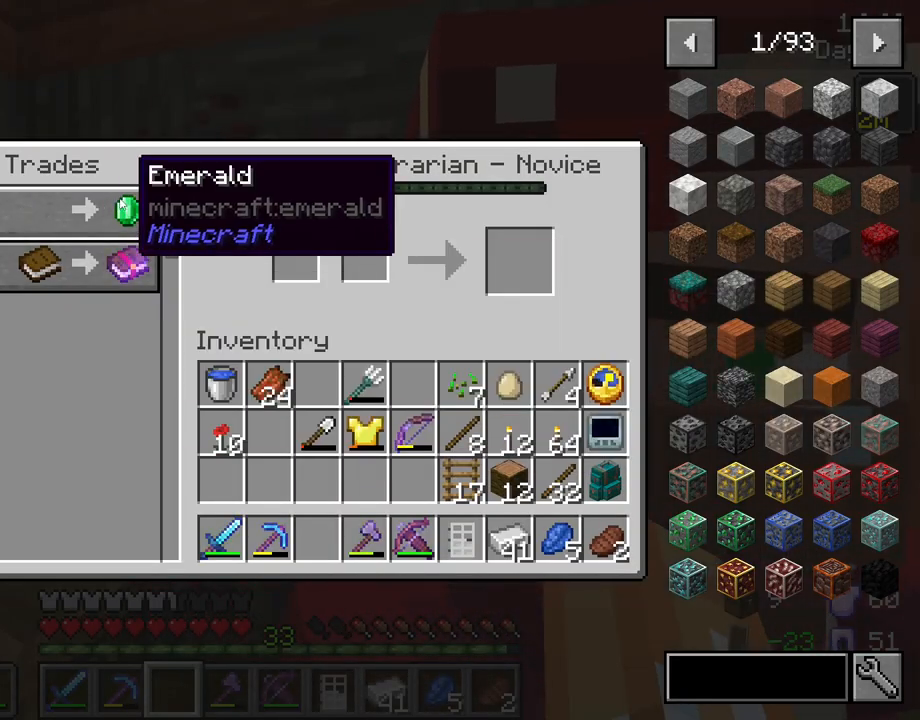
{"keys": [], "mouse": [], "mouse_move": "down", "events": []}
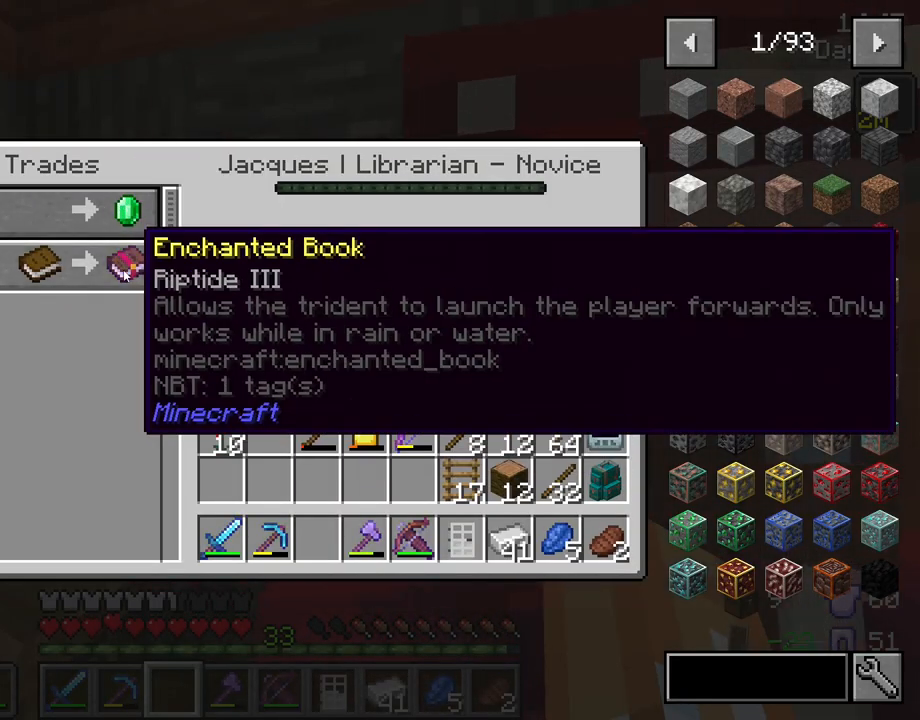
{"keys": ["d", "s"], "mouse": [], "mouse_move": "still", "events": [[117, "e", "down"], [250, "e", "up"], [350, "d", "down"], [500, "s", "down"]]}
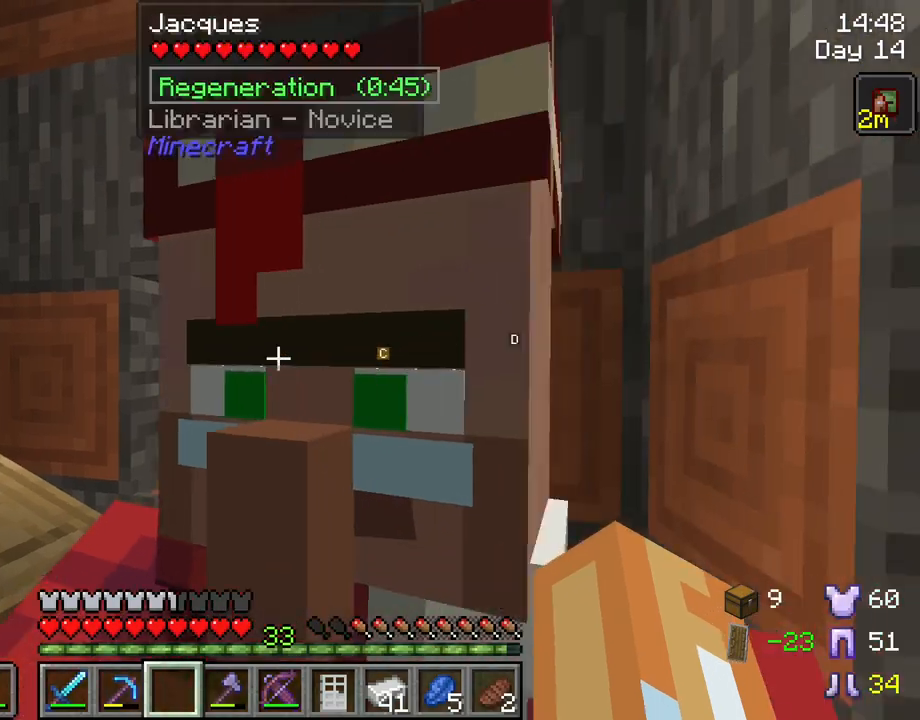
{"keys": [], "mouse": [], "mouse_move": "still", "events": [[50, "d", "up"], [267, "s", "up"]]}
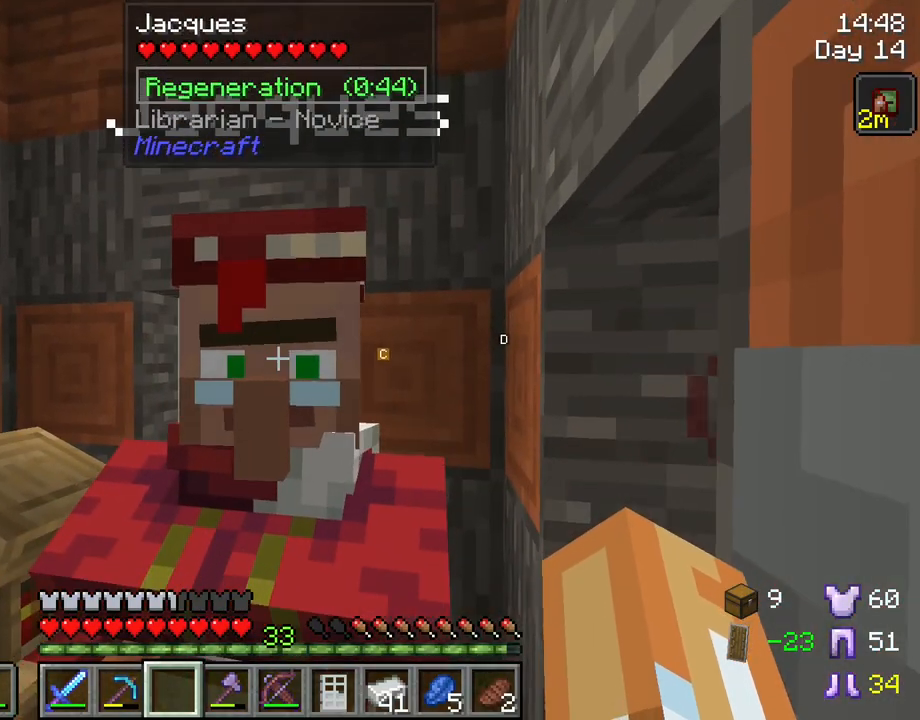
{"keys": [], "mouse": [], "mouse_move": "still", "events": [[333, "w", "down"], [383, "w", "up"]]}
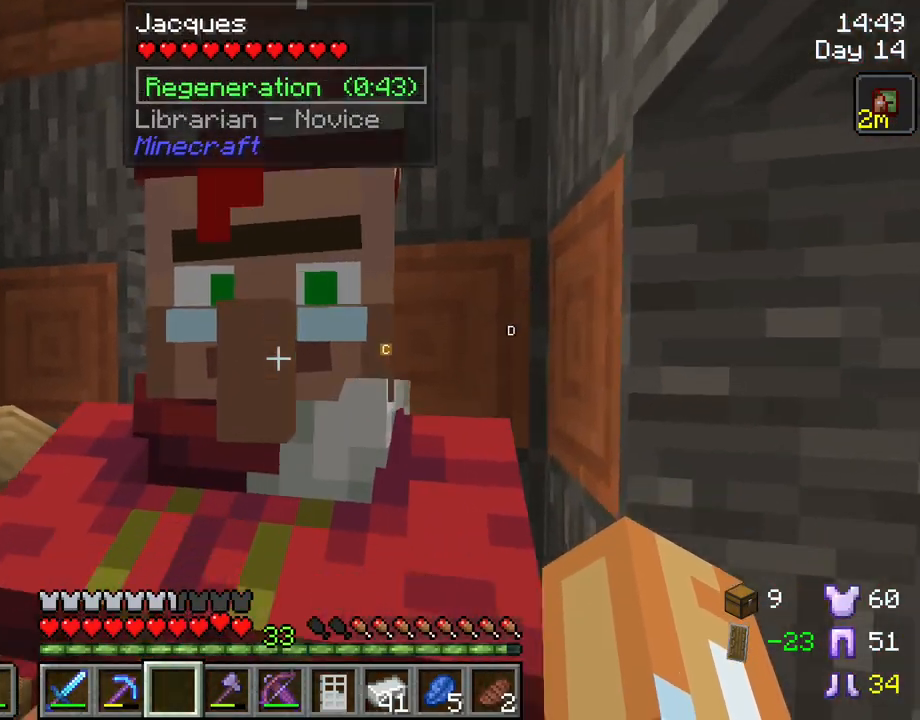
{"keys": [], "mouse": [], "mouse_move": "up", "events": []}
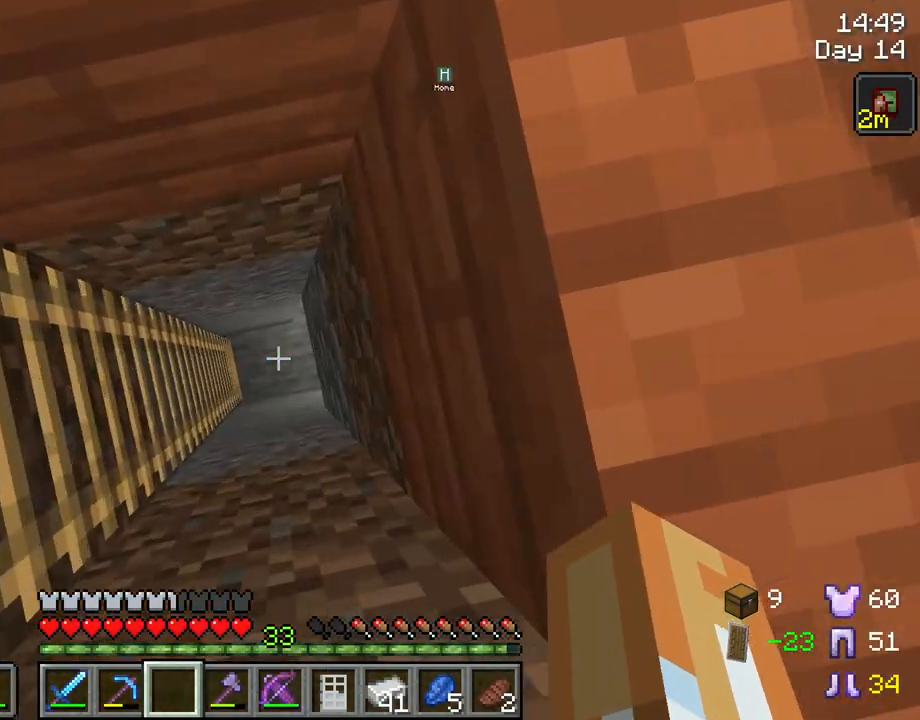
{"keys": [], "mouse": [], "mouse_move": "still", "events": []}
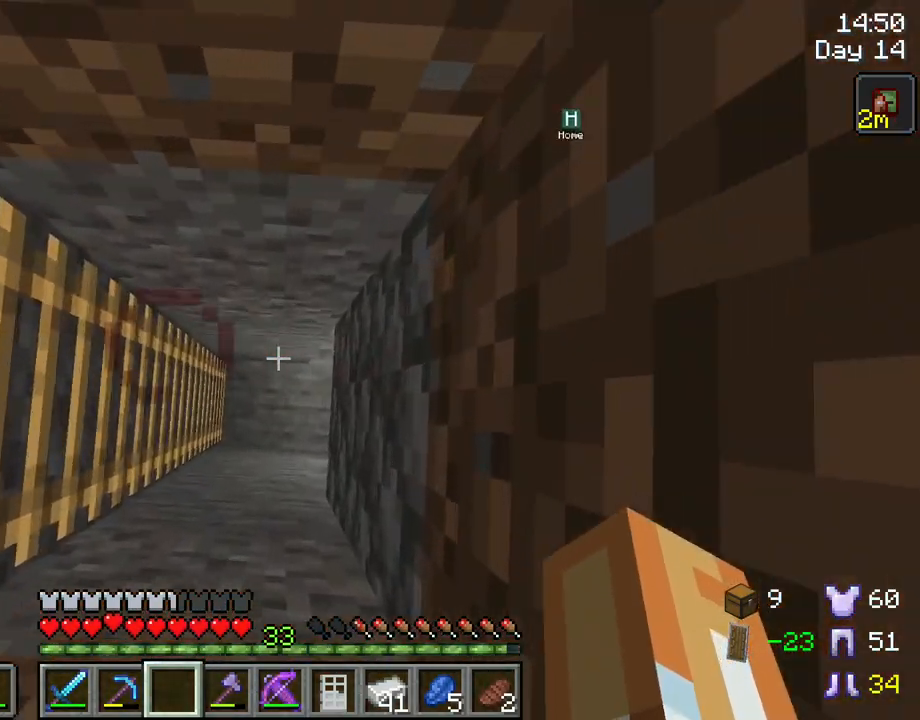
{"keys": [], "mouse": [], "mouse_move": "still", "events": []}
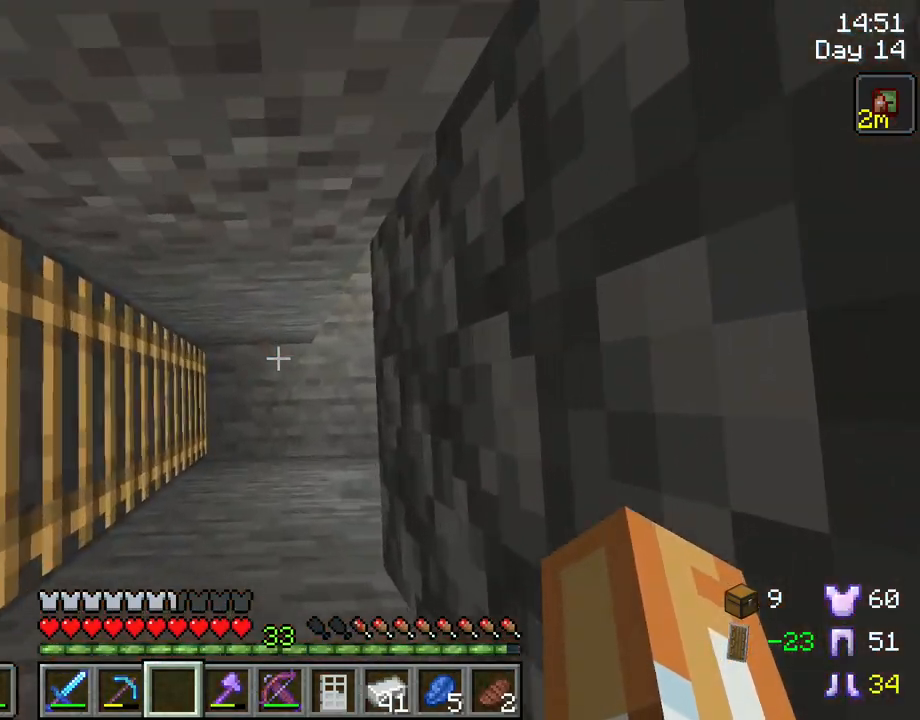
{"keys": [], "mouse": [], "mouse_move": "still", "events": []}
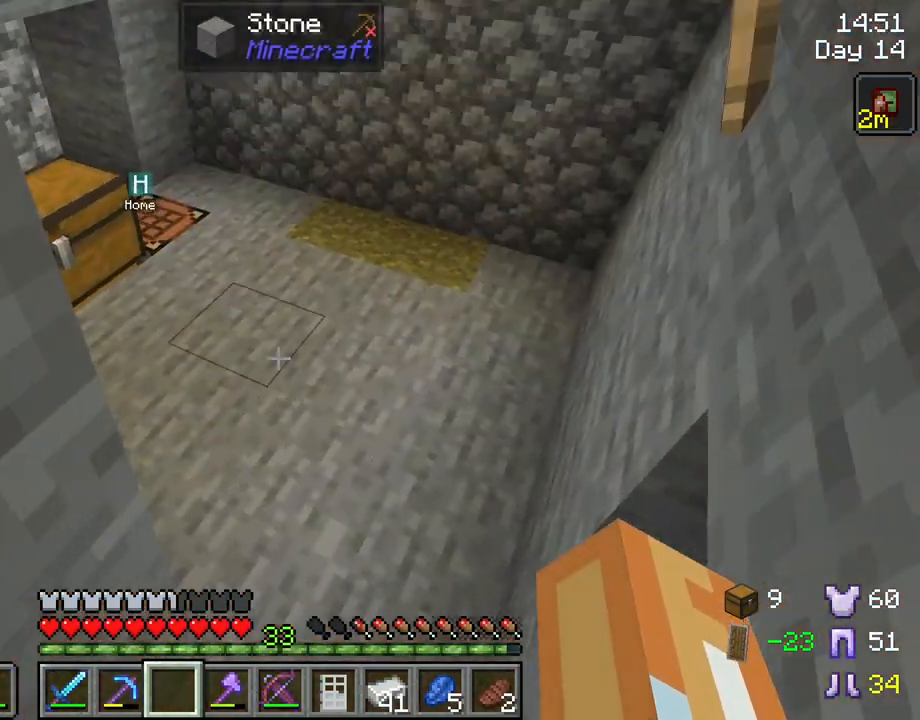
{"keys": ["d", "w"], "mouse": [], "mouse_move": "still", "events": [[183, "d", "down"], [183, "w", "down"]]}
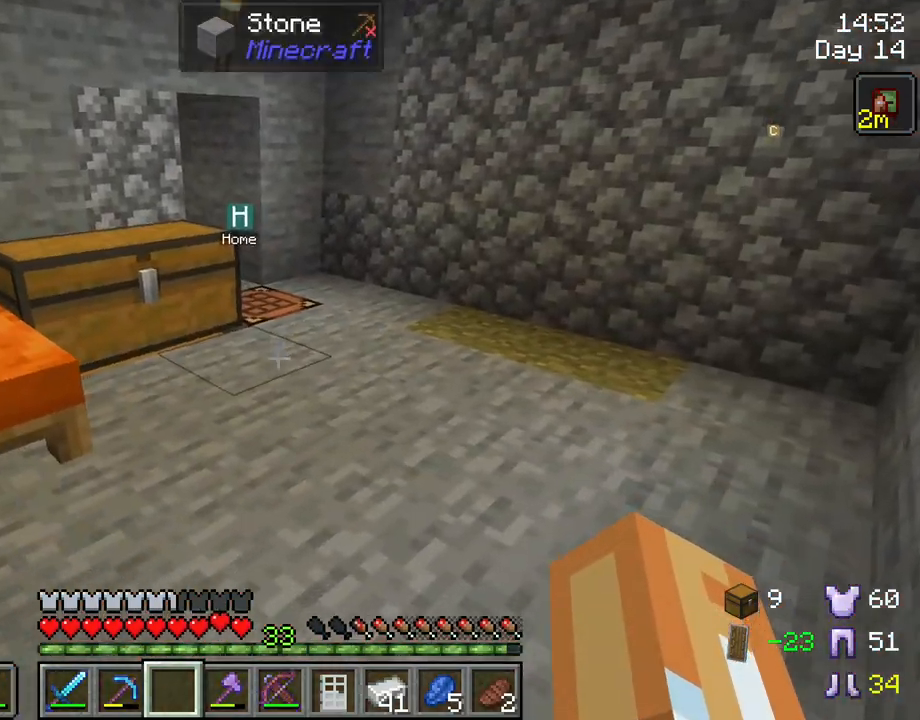
{"keys": ["d", "w"], "mouse": [], "mouse_move": "still", "events": []}
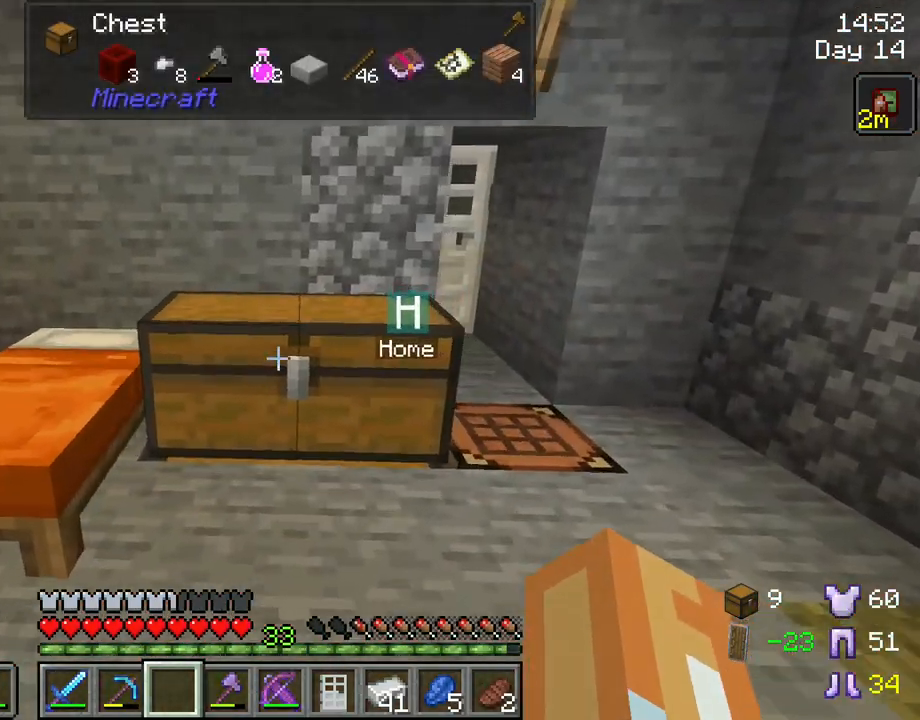
{"keys": [], "mouse": ["right"], "mouse_move": "still", "events": [[217, "d", "up"], [250, "w", "up"], [400, "mouse_right", "down"]]}
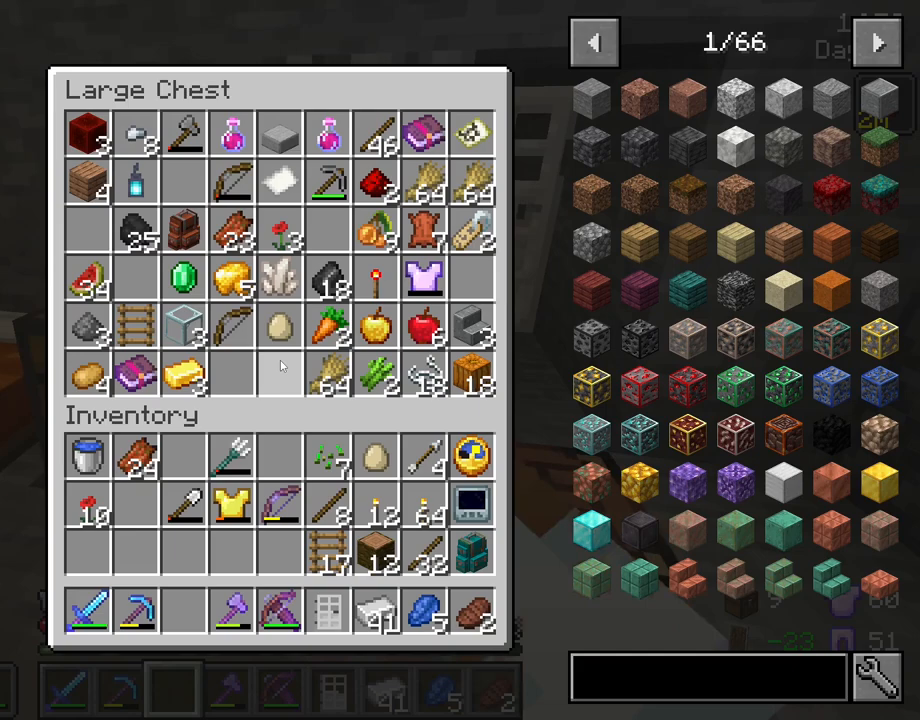
{"keys": [], "mouse": [], "mouse_move": "right", "events": [[83, "mouse_right", "up"]]}
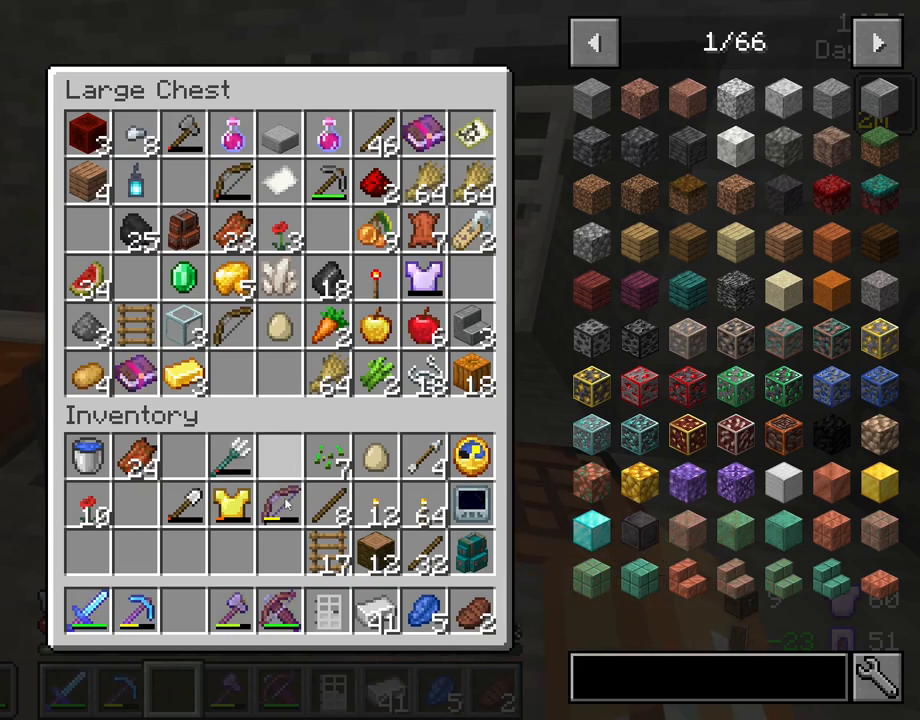
{"keys": ["shift"], "mouse": [], "mouse_move": "left", "events": [[200, "shift", "down"]]}
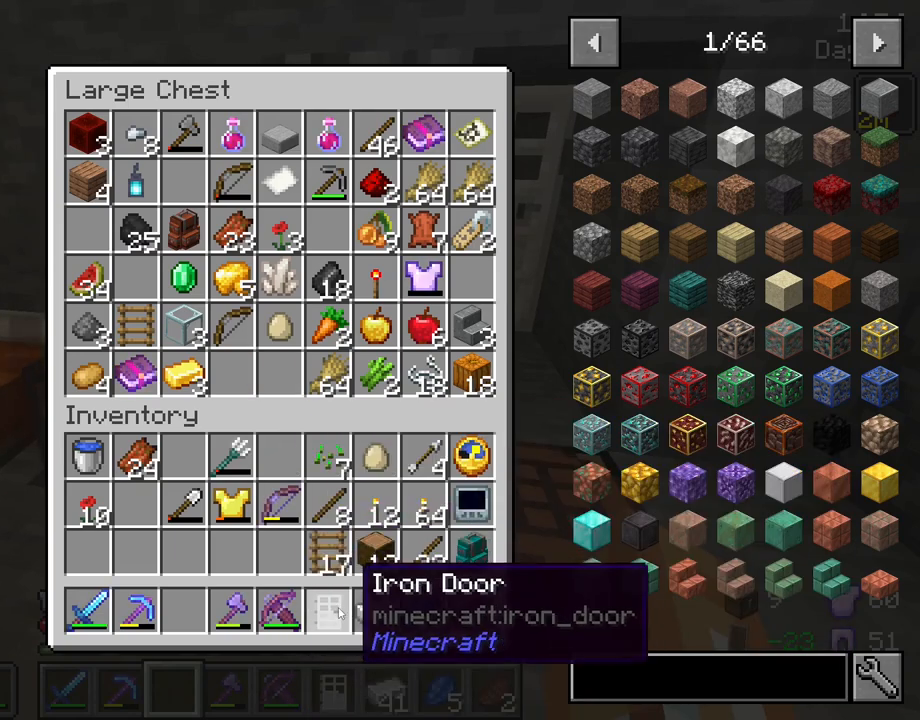
{"keys": ["shift"], "mouse": [], "mouse_move": "up-right", "events": [[117, "mouse_left", "down"], [167, "mouse_left", "up"]]}